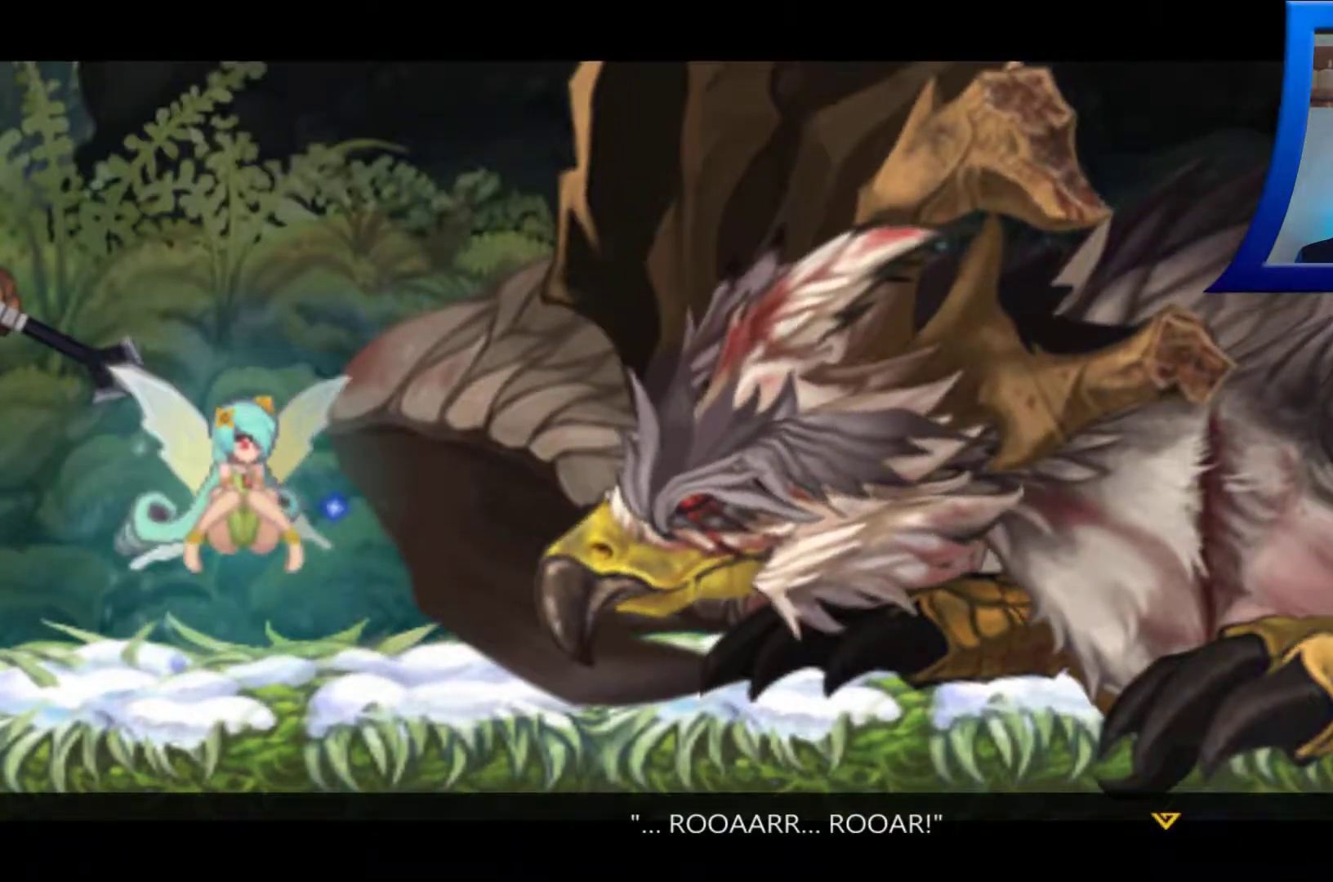
Gameplay with a controller (Xbox layout); each line is a JSON object with the inputs held at the frame after it. "events" lists button and stick changes between this image and that frame as [ms after this image, input, new state], when the widget could be followed in between. Not read: L2.
{"buttons": [], "left_stick": "center", "right_stick": "center", "events": []}
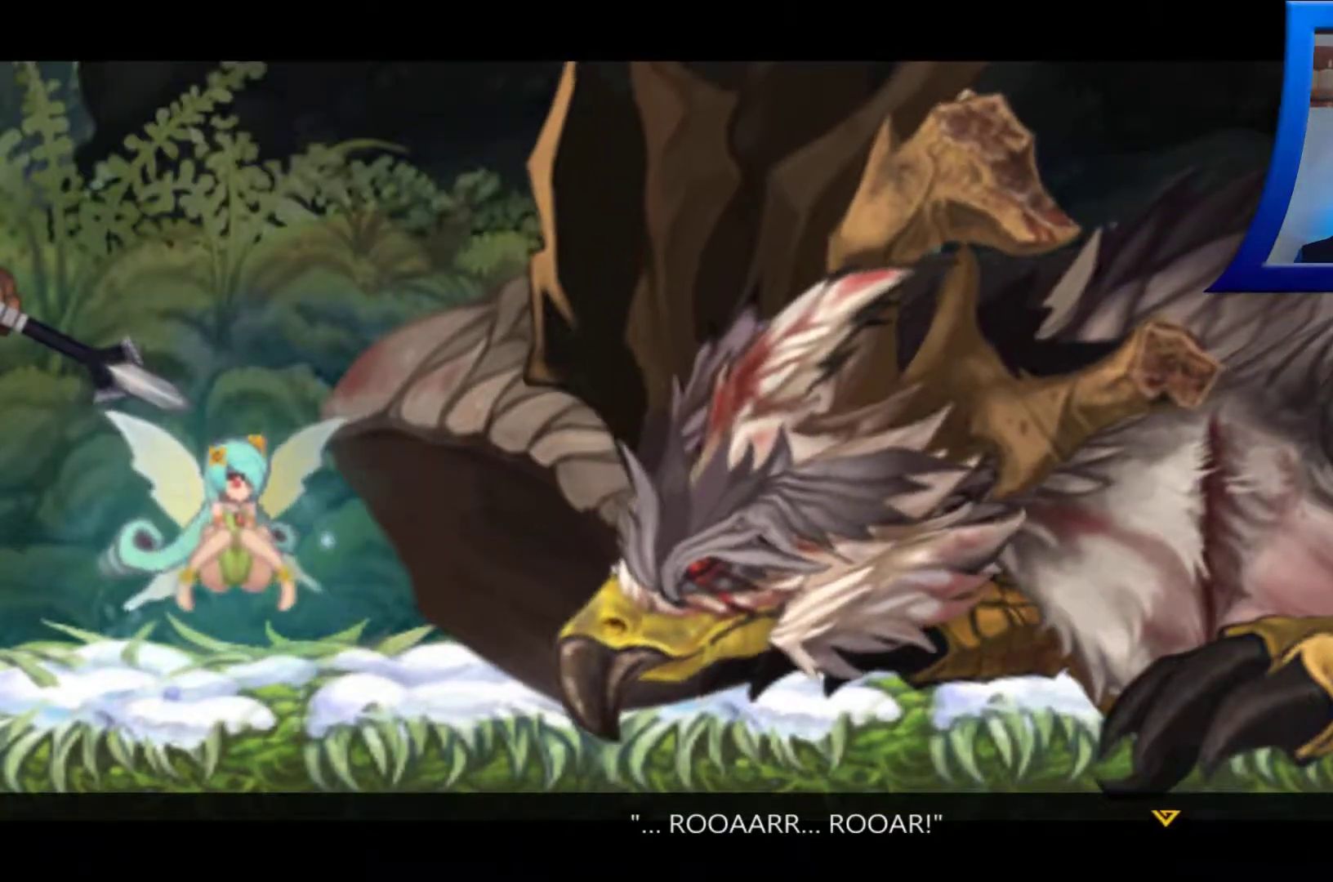
{"buttons": [], "left_stick": "center", "right_stick": "center", "events": []}
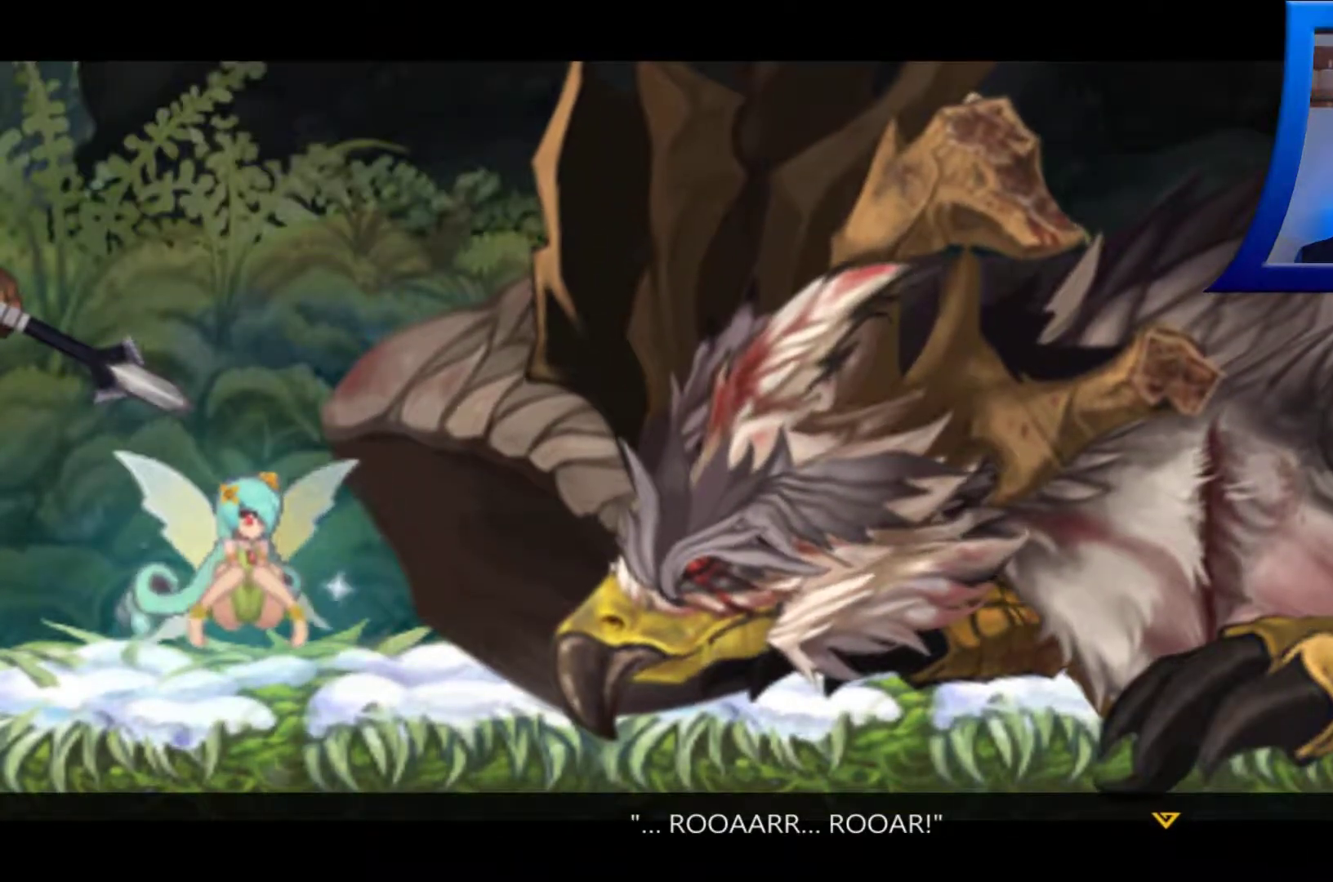
{"buttons": [], "left_stick": "center", "right_stick": "center", "events": []}
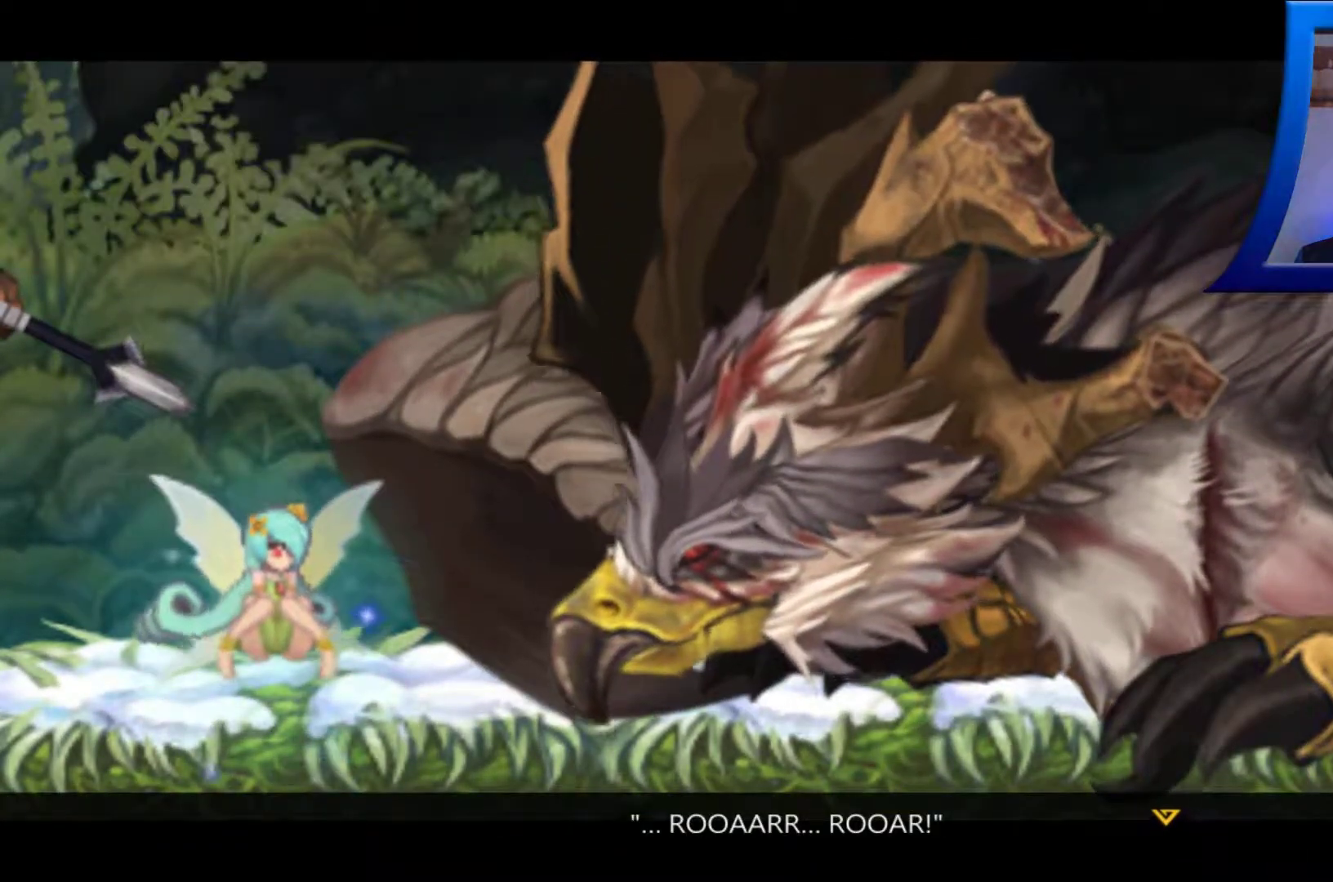
{"buttons": [], "left_stick": "center", "right_stick": "center", "events": []}
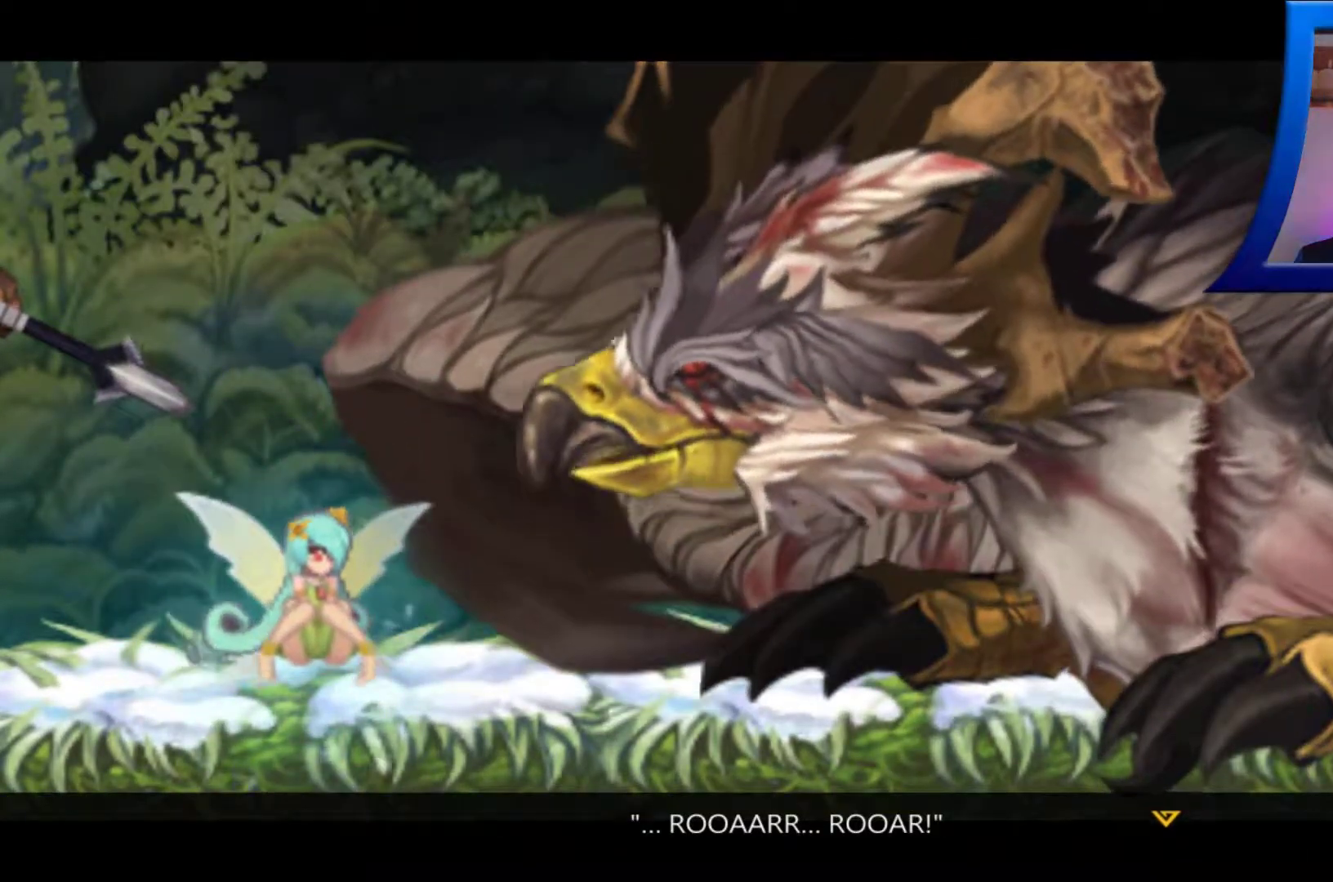
{"buttons": ["B"], "left_stick": "center", "right_stick": "center", "events": [[500, "B", "down"]]}
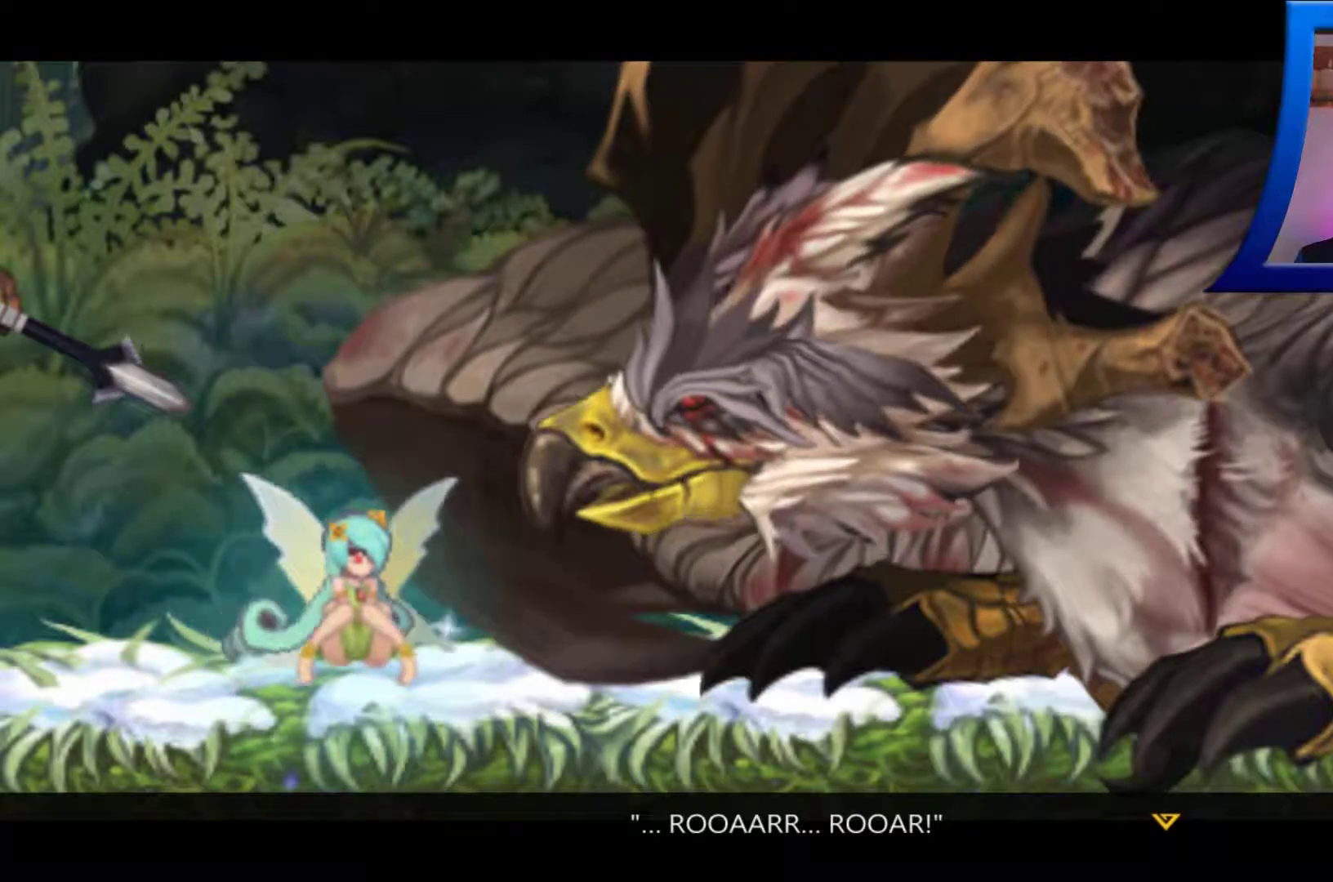
{"buttons": [], "left_stick": "center", "right_stick": "center", "events": [[83, "B", "up"]]}